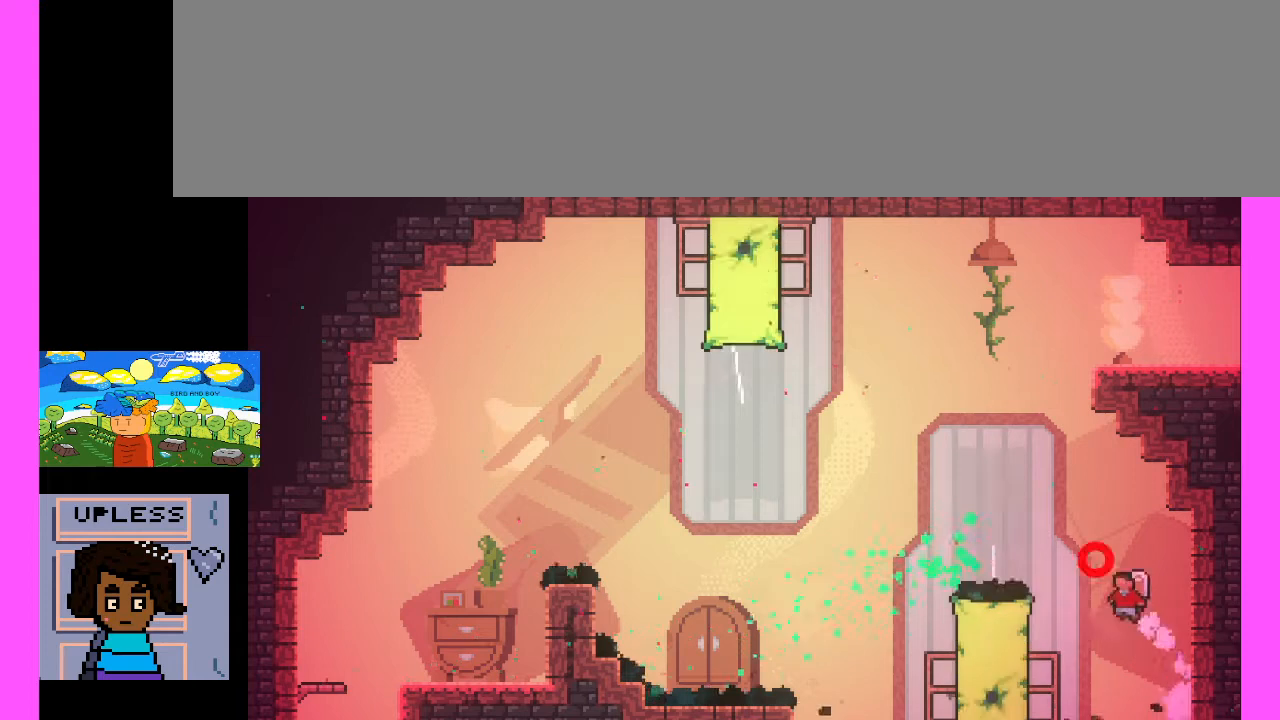
Gameplay with keyboard; each line is a JSON object with the keys held at the frame after it. "events" lists presses ("down") and releases ("up") of ".", "/", "0", "1", "2", "3", "4", "5", "6", "7", "8", "9", "a", "alt_l", "alt_r", "b", "backslash", "backspace", "c", "caps_lock", "comma", "ctrl_l", "ctrl_r", "d", "e", "equals", "escape", "f", "f1", "f10", "f11", "f12", "f2", "f3", "f4", "f5", "f6", "f7", "f8", "f9", "g", "h", "i", "j", "k", "l", "lbracket", "m", "minus", "n", "o", "p", "q", "quote", "r", "rbracket", "return", "s", "semicolon", "shift_l", "shift_r", "space", "super", "t", "tab", "tilde", "u", "v", "w", "x", "y" and "z" between this image and that frame as [ms after this image, input, new state], when the widget could be followed in between. No other keys are recorded. Mouse input is not recorded.
{"keys": ["c"], "events": [[167, "c", "up"], [333, "c", "down"]]}
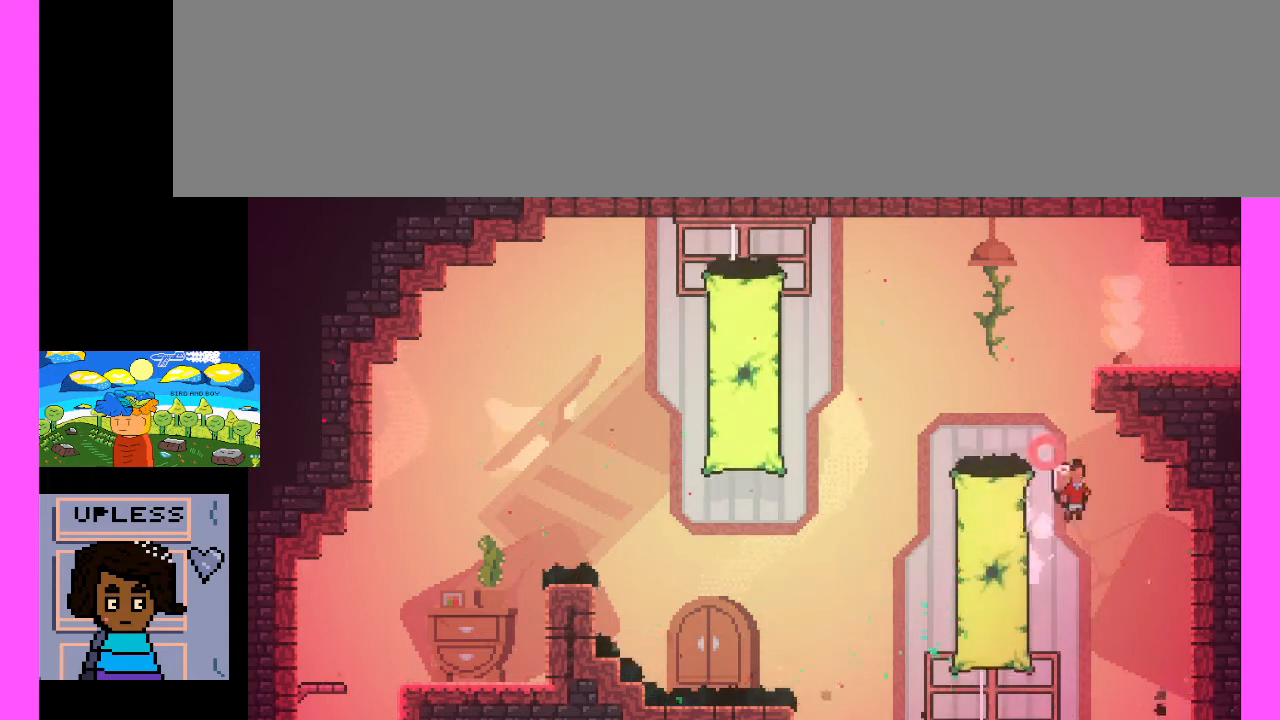
{"keys": ["c"], "events": [[200, "c", "up"], [300, "c", "down"]]}
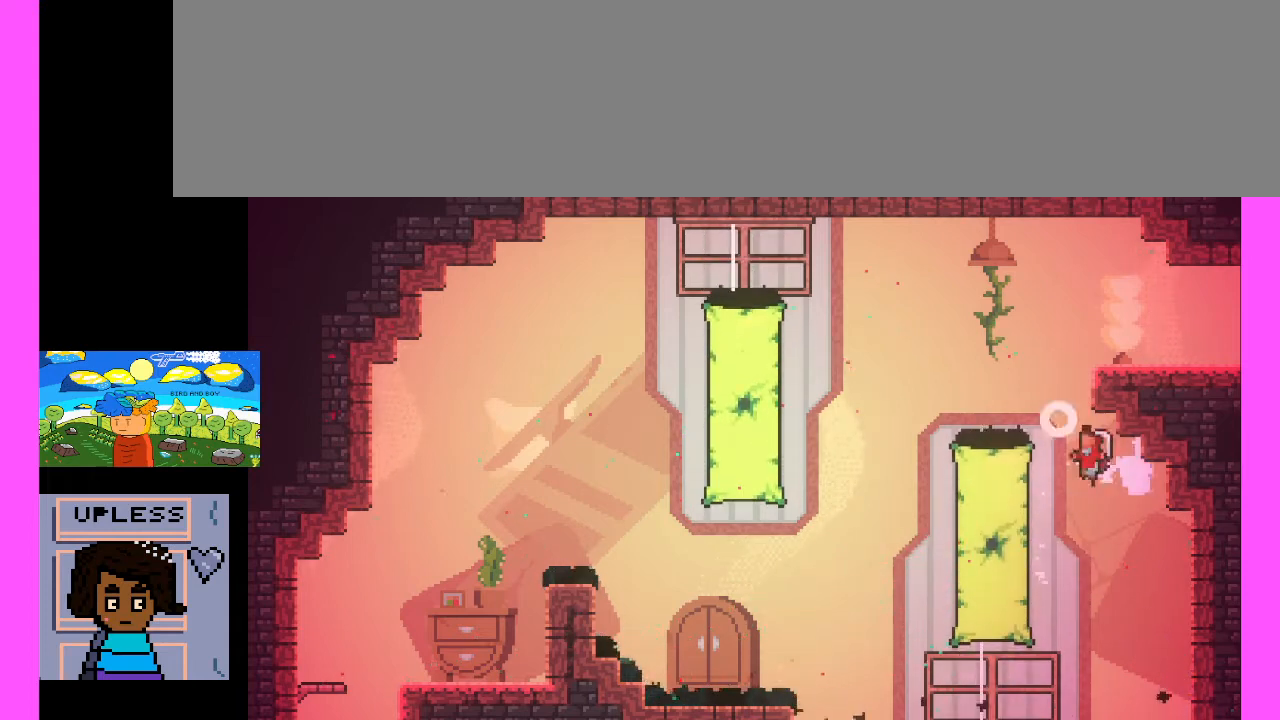
{"keys": [], "events": [[100, "c", "up"], [200, "c", "down"], [467, "c", "up"]]}
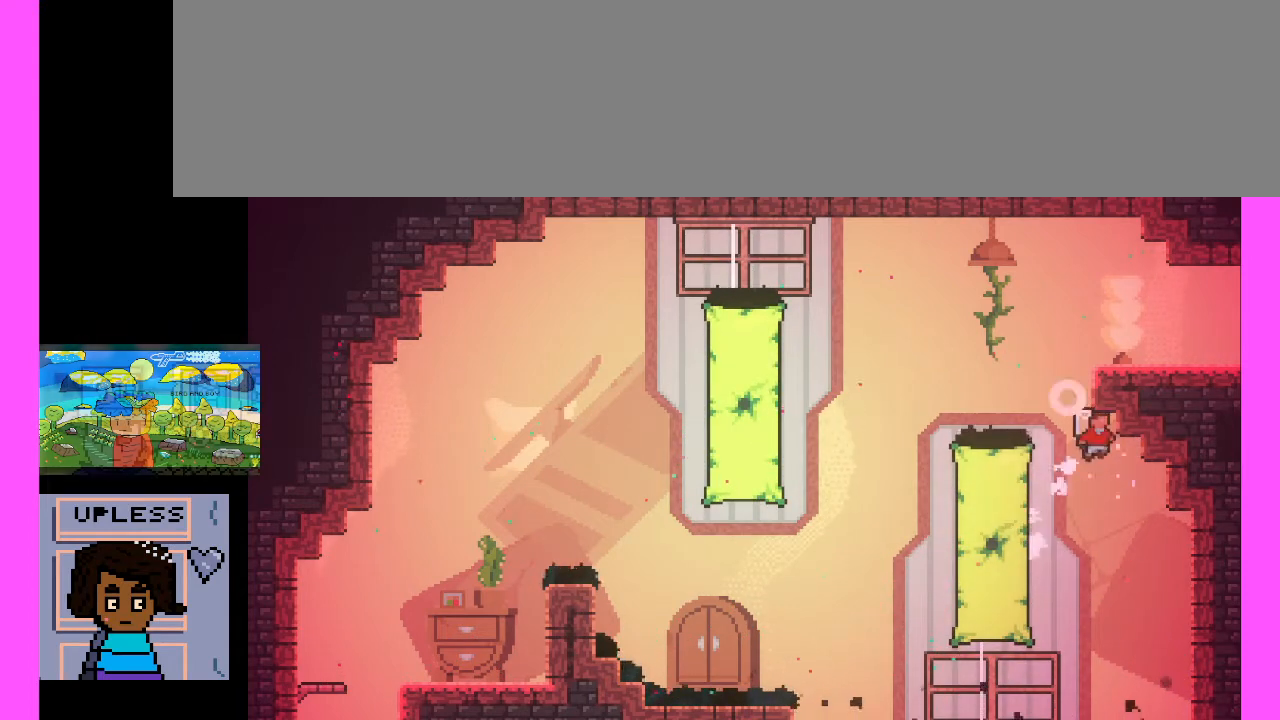
{"keys": ["c"], "events": [[133, "c", "down"], [367, "c", "up"], [500, "c", "down"]]}
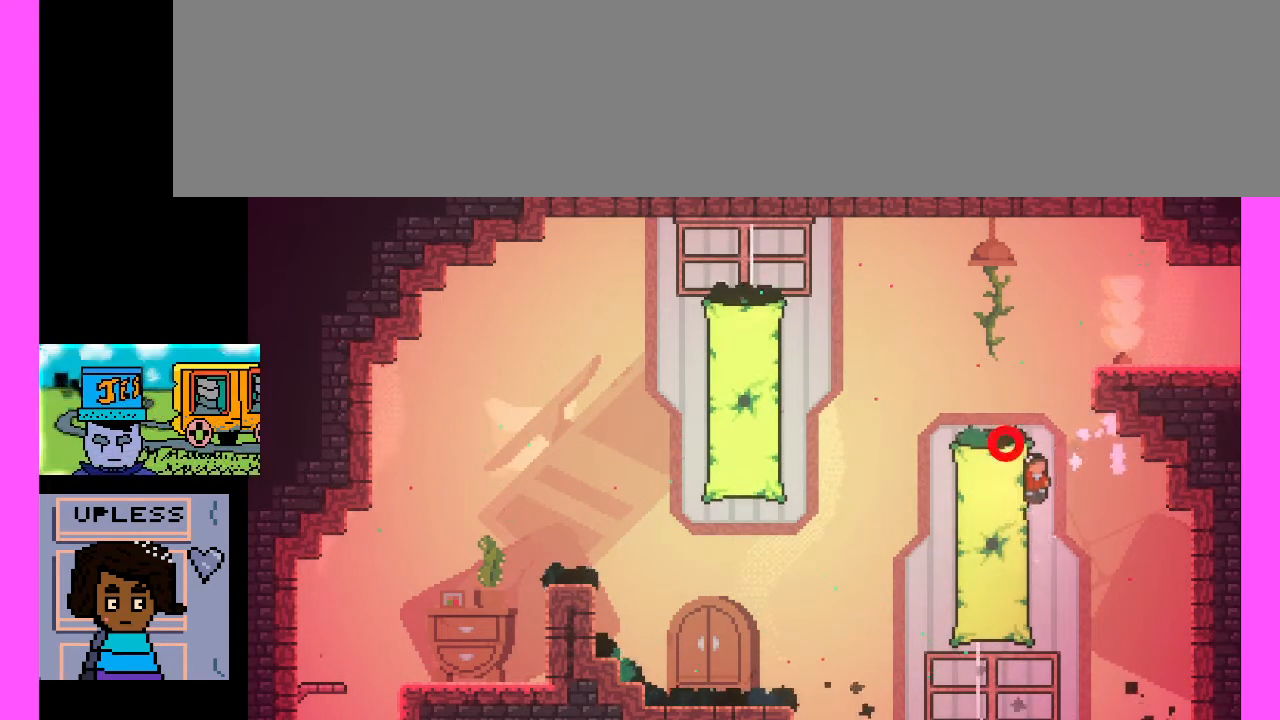
{"keys": ["c"], "events": [[267, "c", "up"], [333, "c", "down"]]}
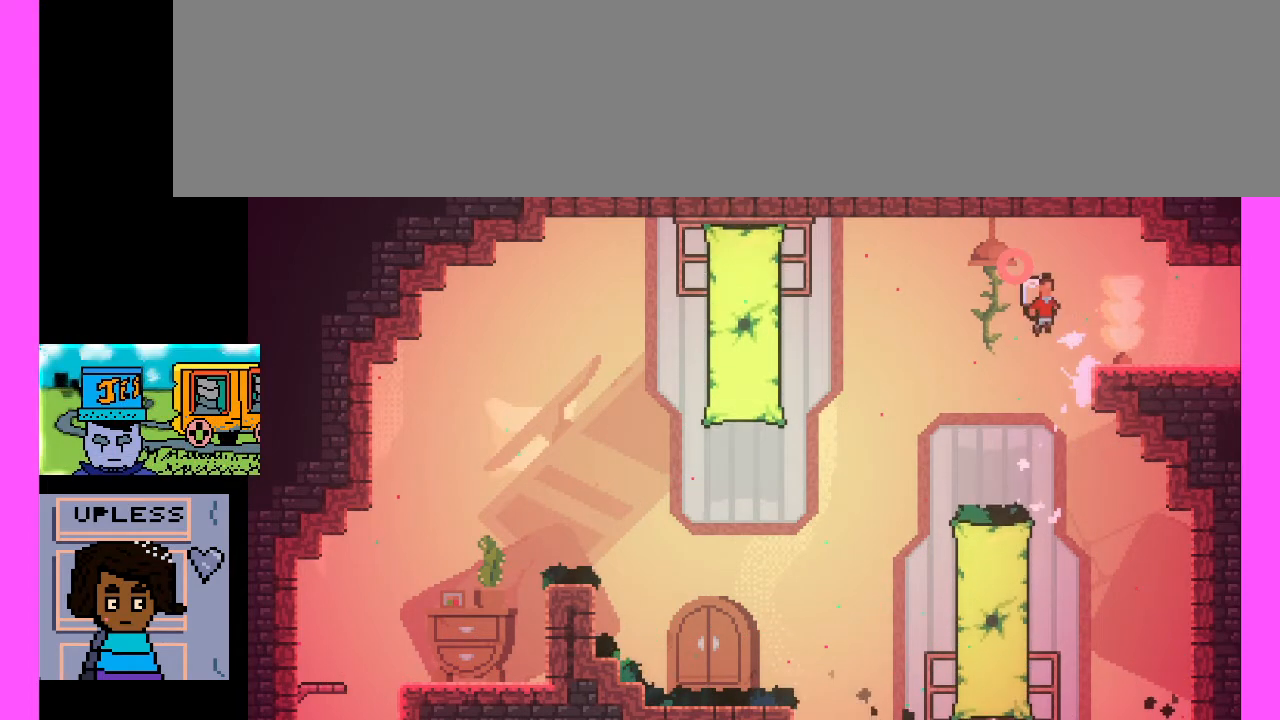
{"keys": [], "events": [[67, "c", "up"], [267, "c", "down"], [433, "c", "up"]]}
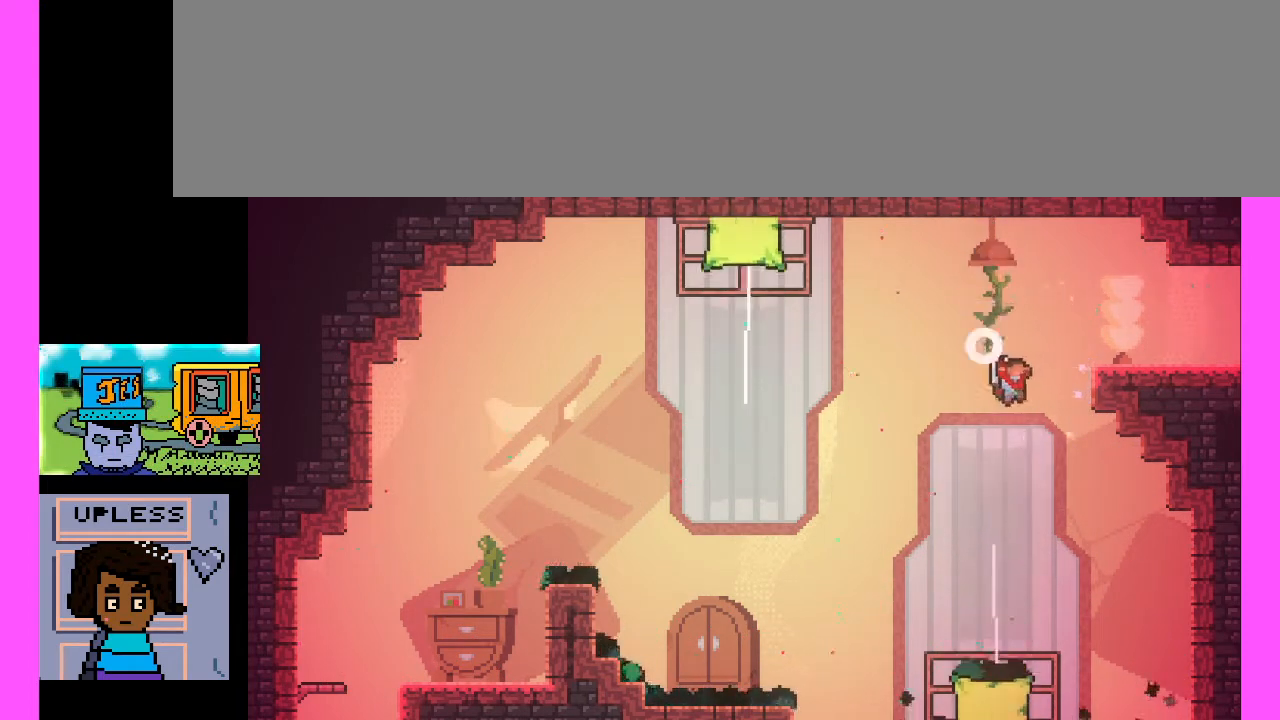
{"keys": [], "events": [[33, "c", "down"], [167, "c", "up"], [233, "c", "down"], [367, "c", "up"], [400, "c", "down"], [500, "c", "up"]]}
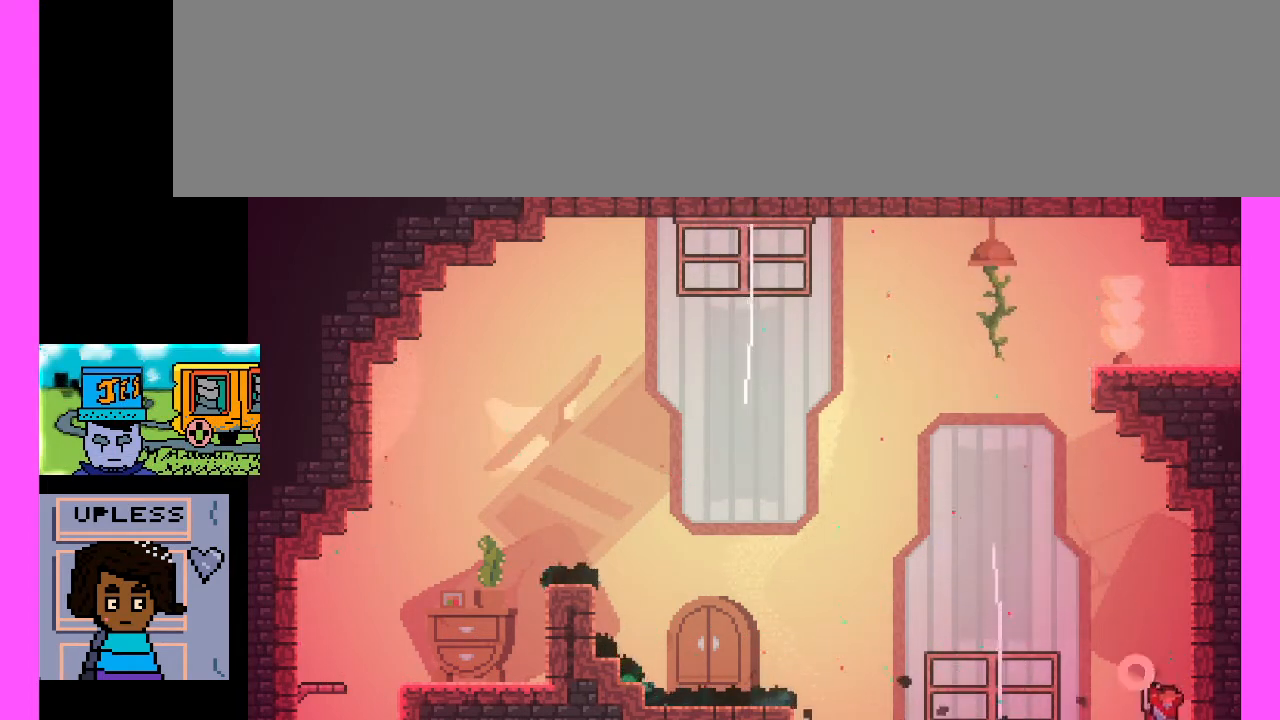
{"keys": ["c"], "events": [[67, "c", "down"], [200, "c", "up"], [300, "c", "down"]]}
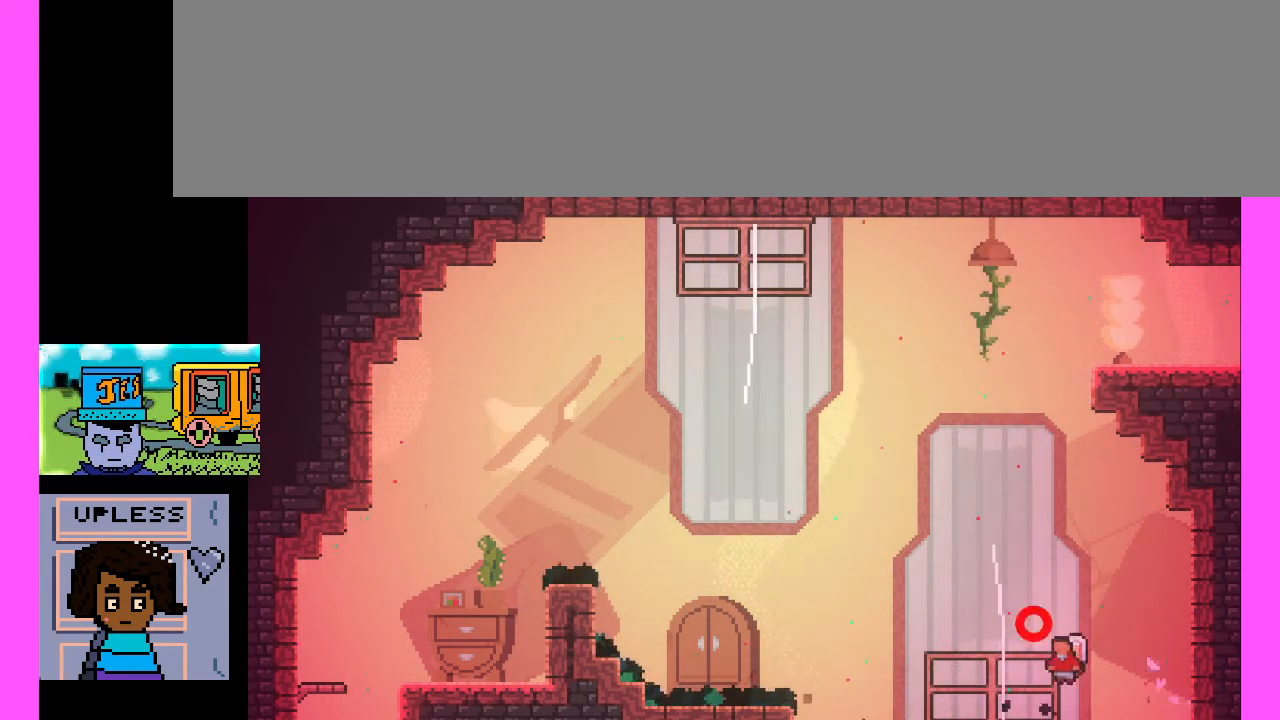
{"keys": [], "events": [[33, "c", "up"], [167, "c", "down"], [300, "c", "up"], [367, "c", "down"], [500, "c", "up"]]}
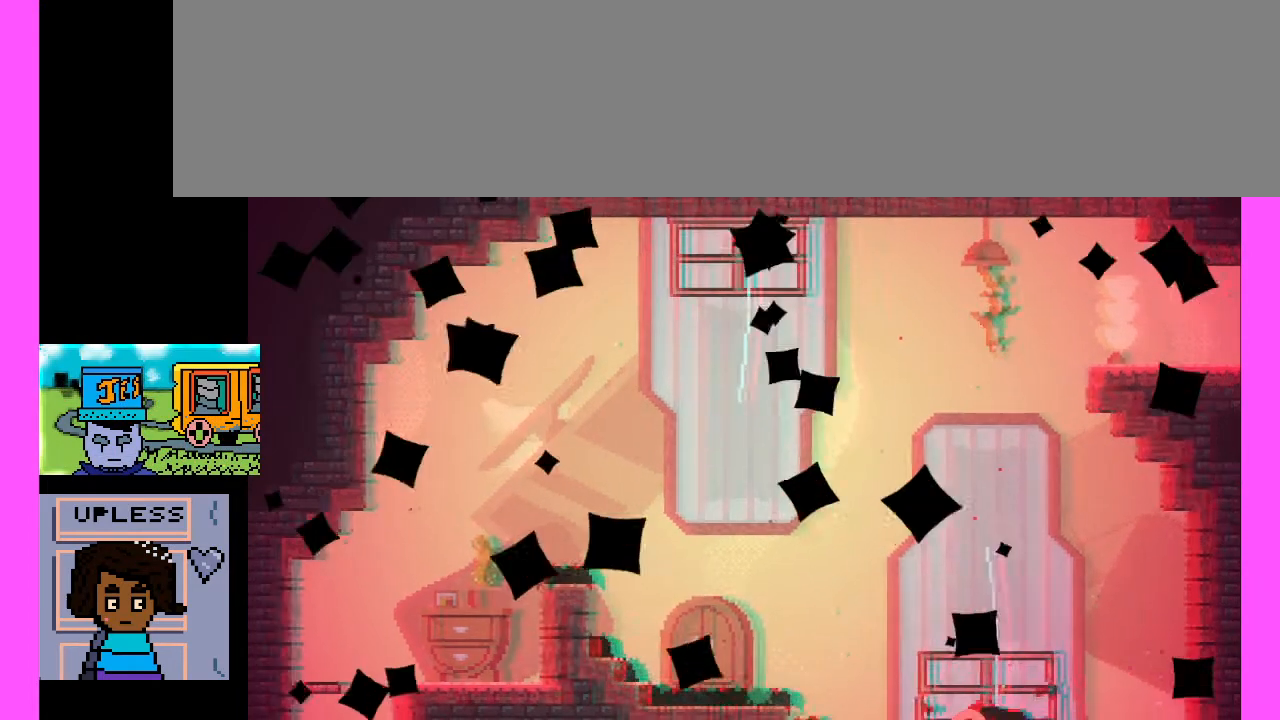
{"keys": [], "events": []}
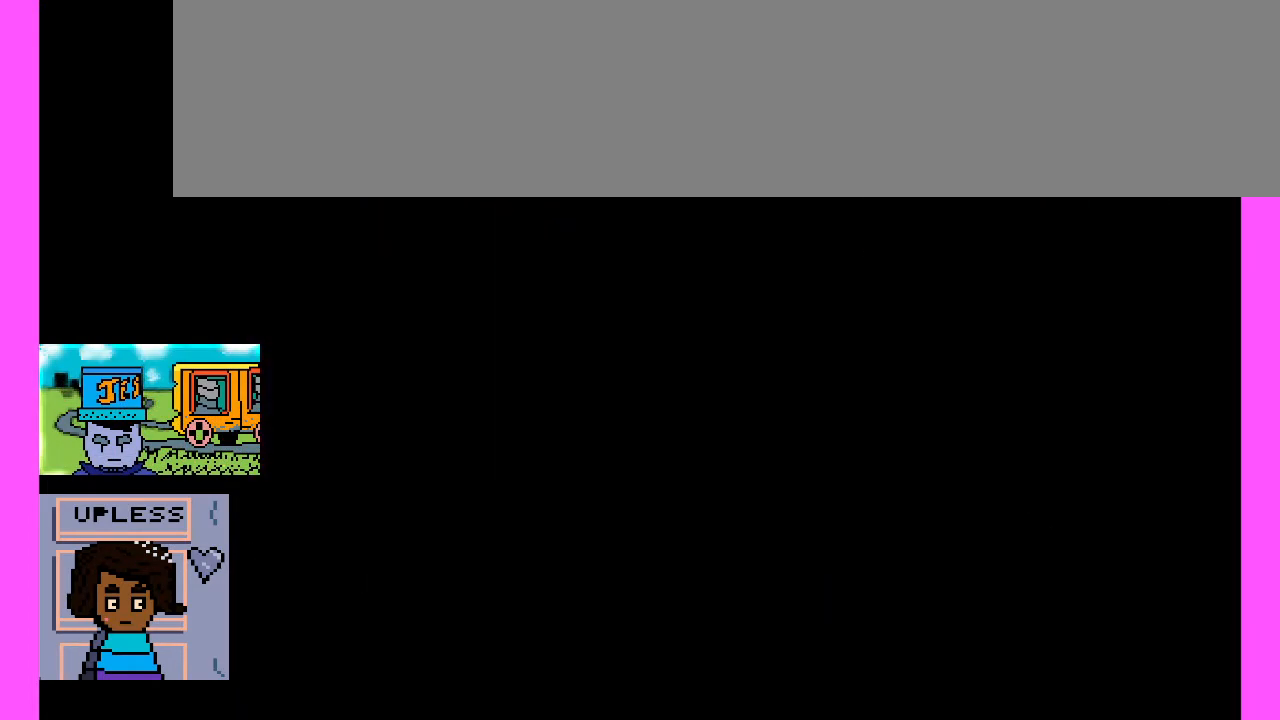
{"keys": [], "events": []}
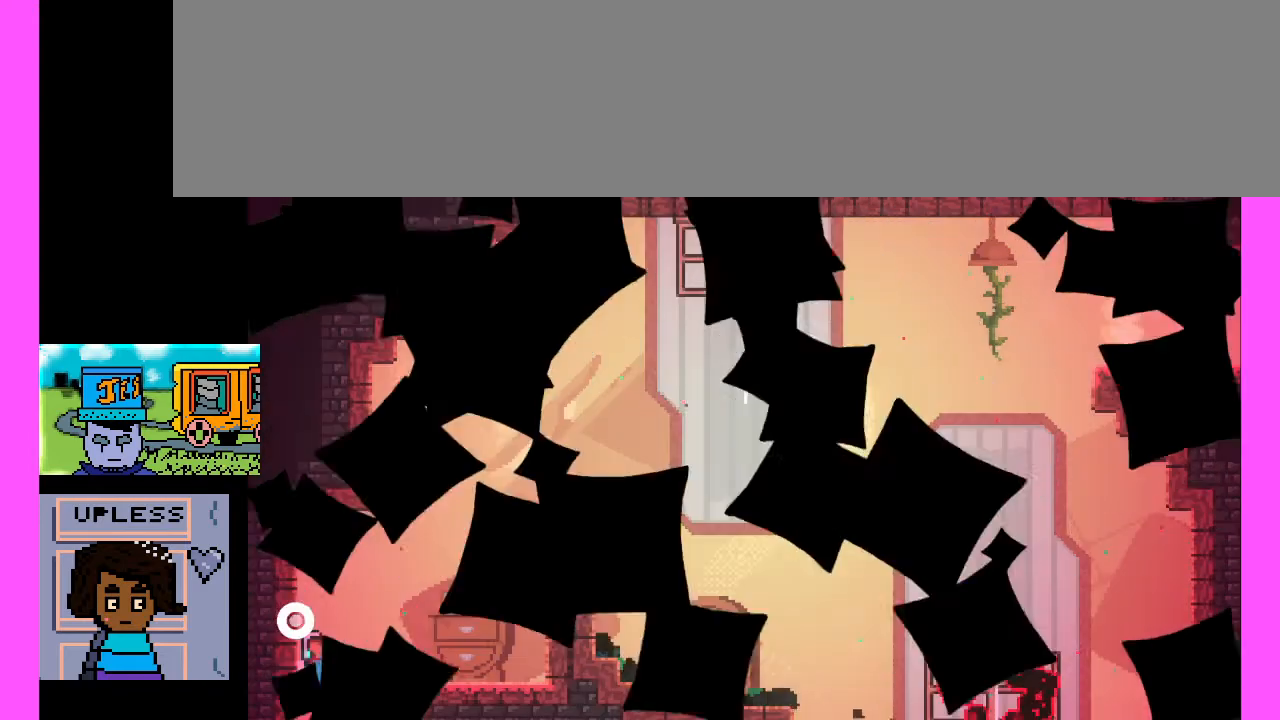
{"keys": [], "events": [[167, "c", "down"], [467, "c", "up"]]}
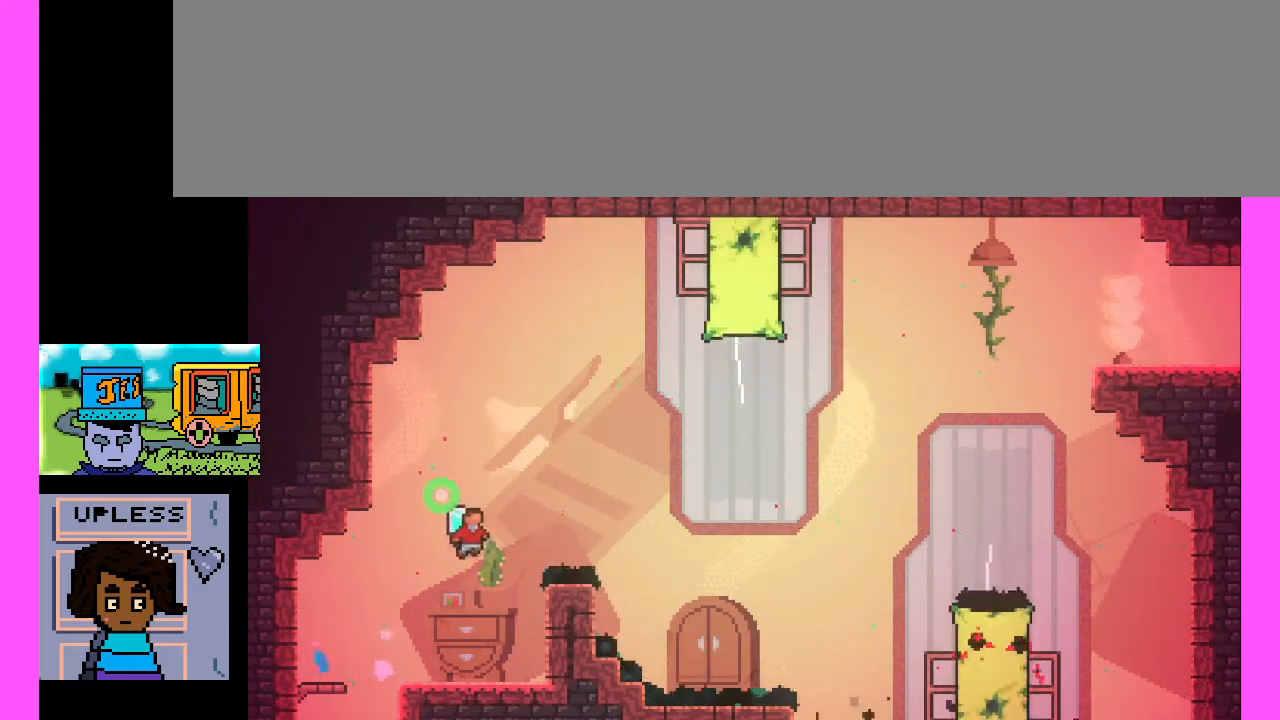
{"keys": ["c", "x"], "events": [[67, "c", "down"], [67, "x", "down"]]}
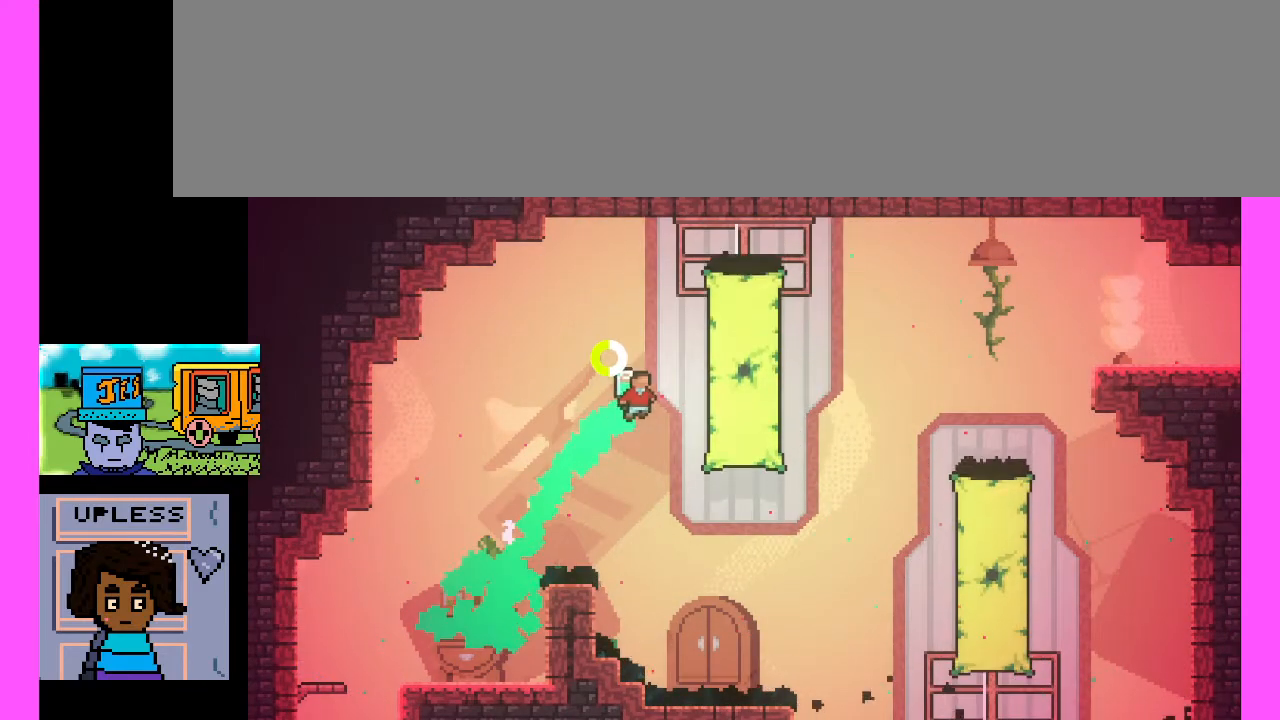
{"keys": ["c"], "events": [[133, "c", "up"], [133, "x", "up"], [233, "c", "down"]]}
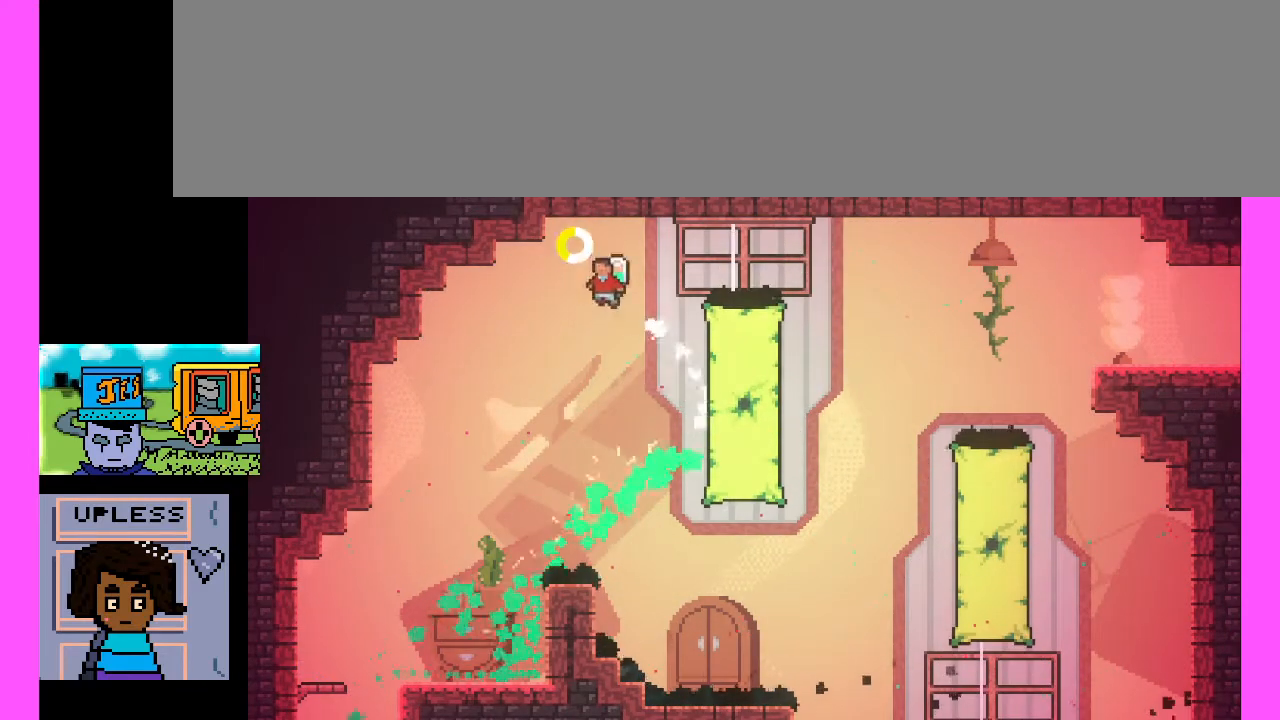
{"keys": ["c"], "events": [[133, "c", "up"], [400, "c", "down"]]}
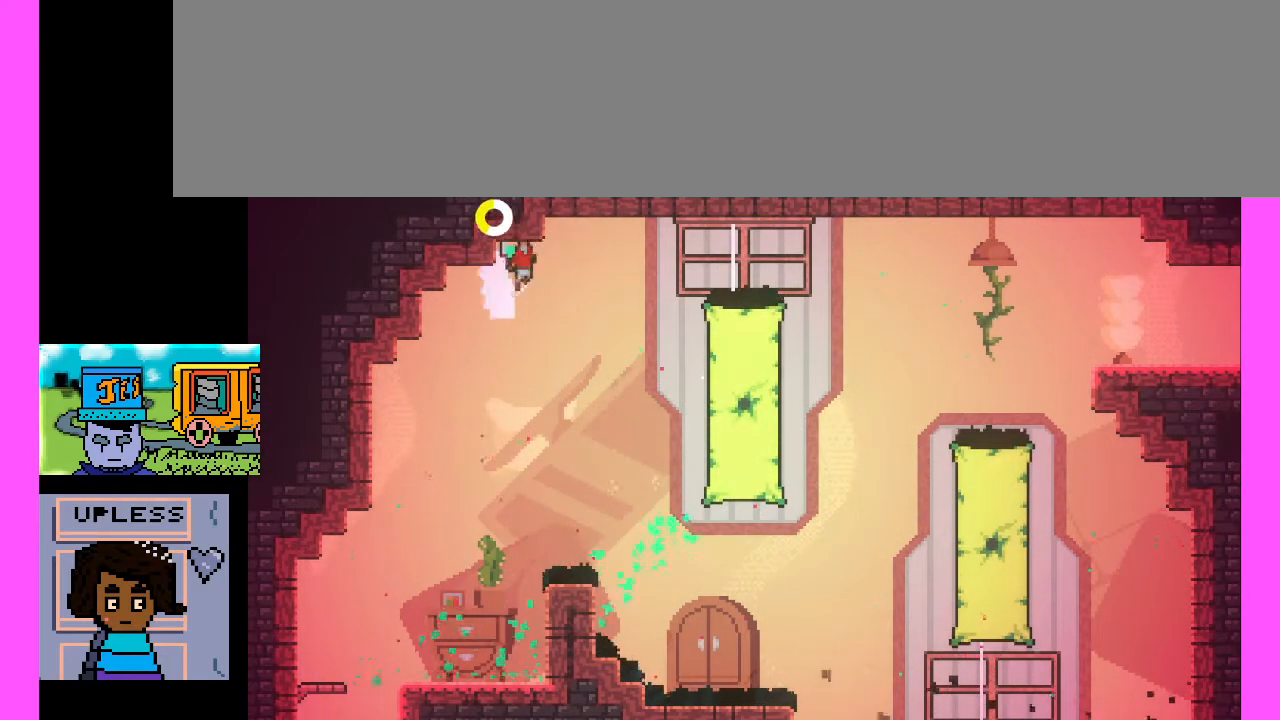
{"keys": ["c"], "events": [[267, "c", "up"], [333, "c", "down"]]}
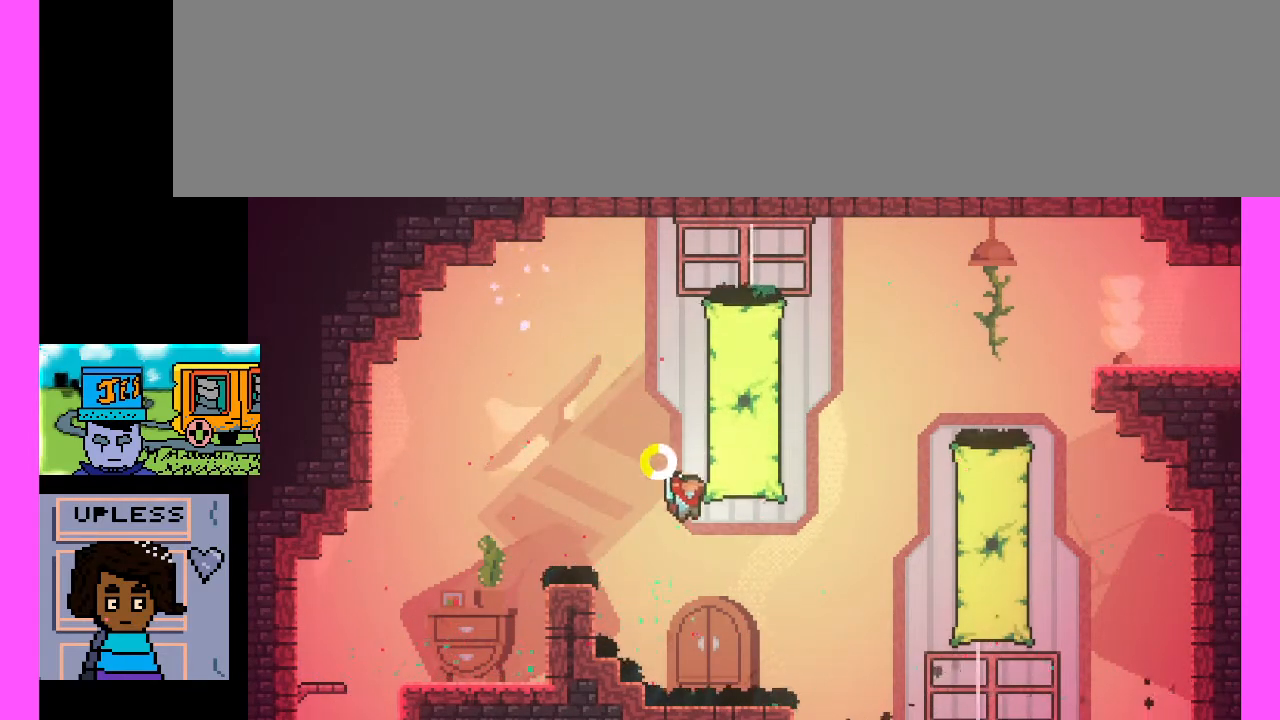
{"keys": ["c"], "events": [[200, "c", "up"], [300, "c", "down"]]}
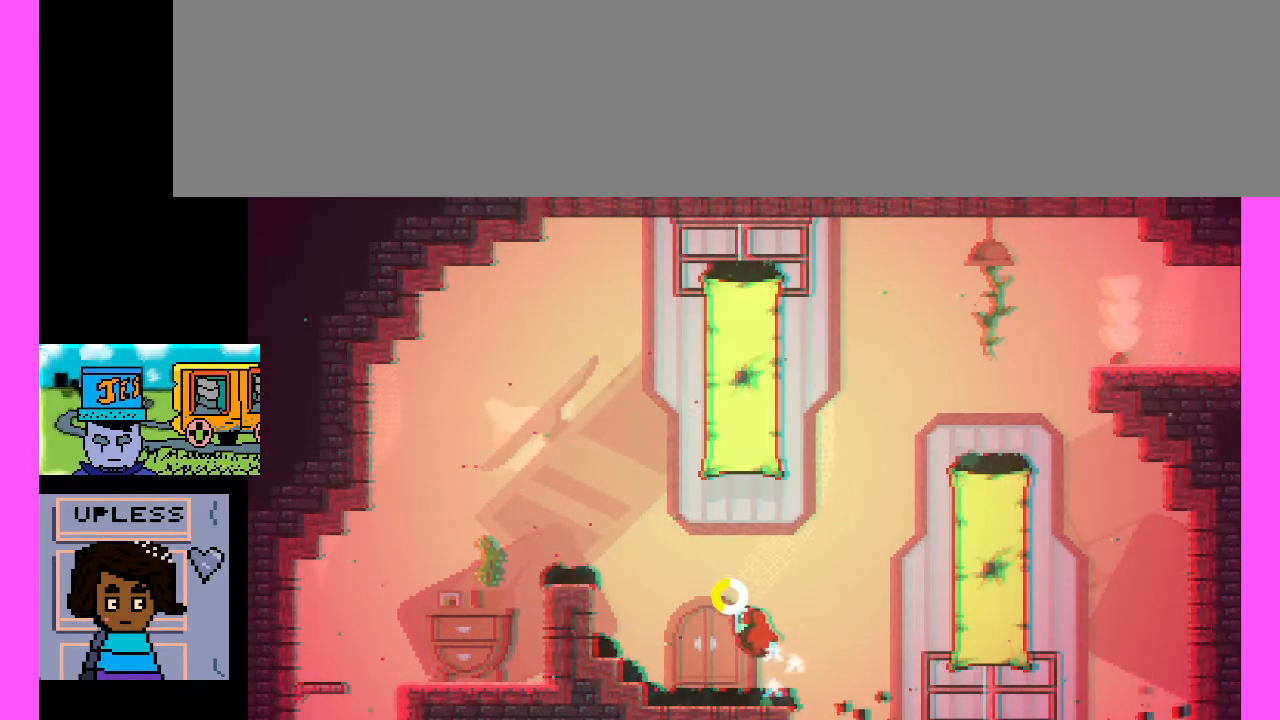
{"keys": [], "events": [[33, "c", "up"]]}
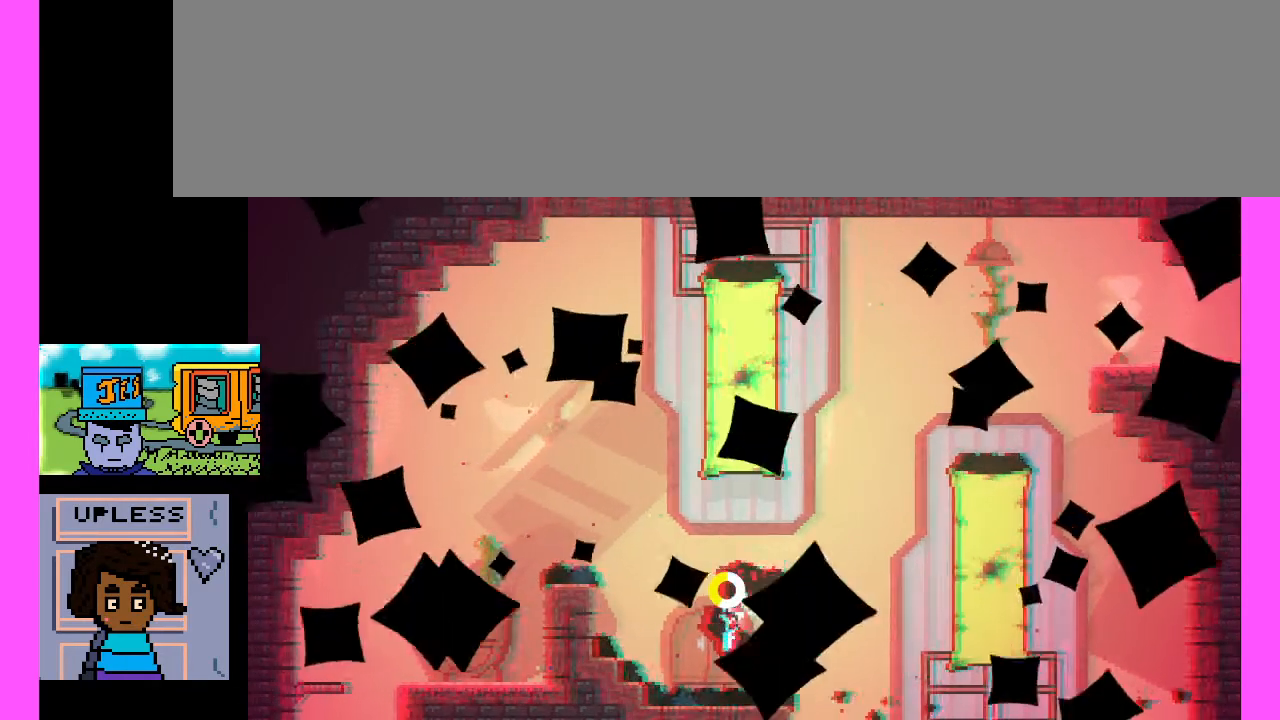
{"keys": [], "events": []}
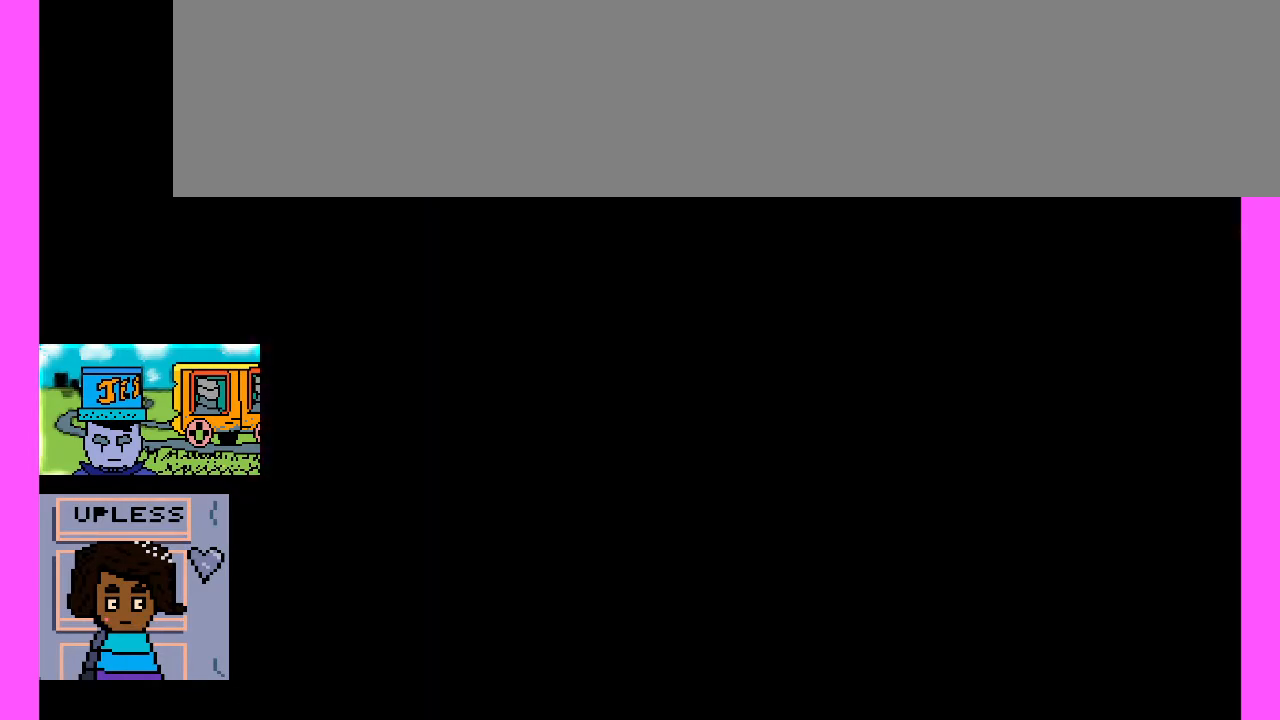
{"keys": [], "events": []}
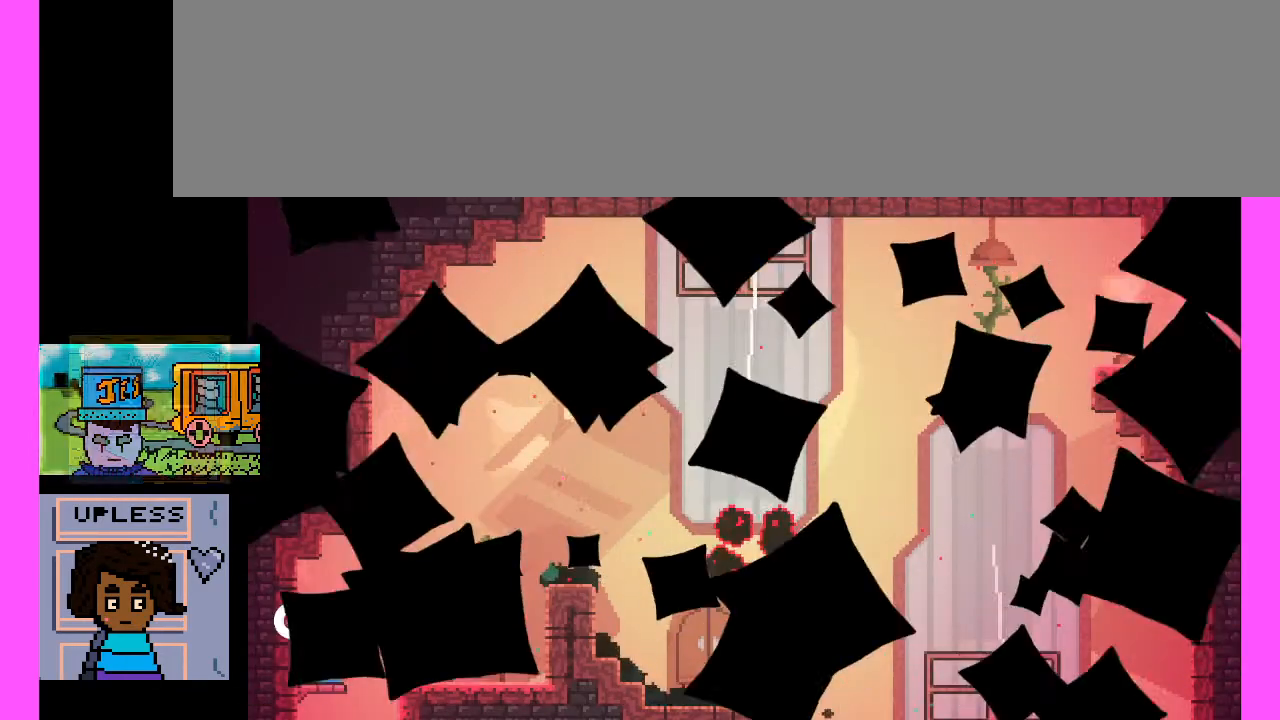
{"keys": ["c"], "events": [[300, "c", "down"]]}
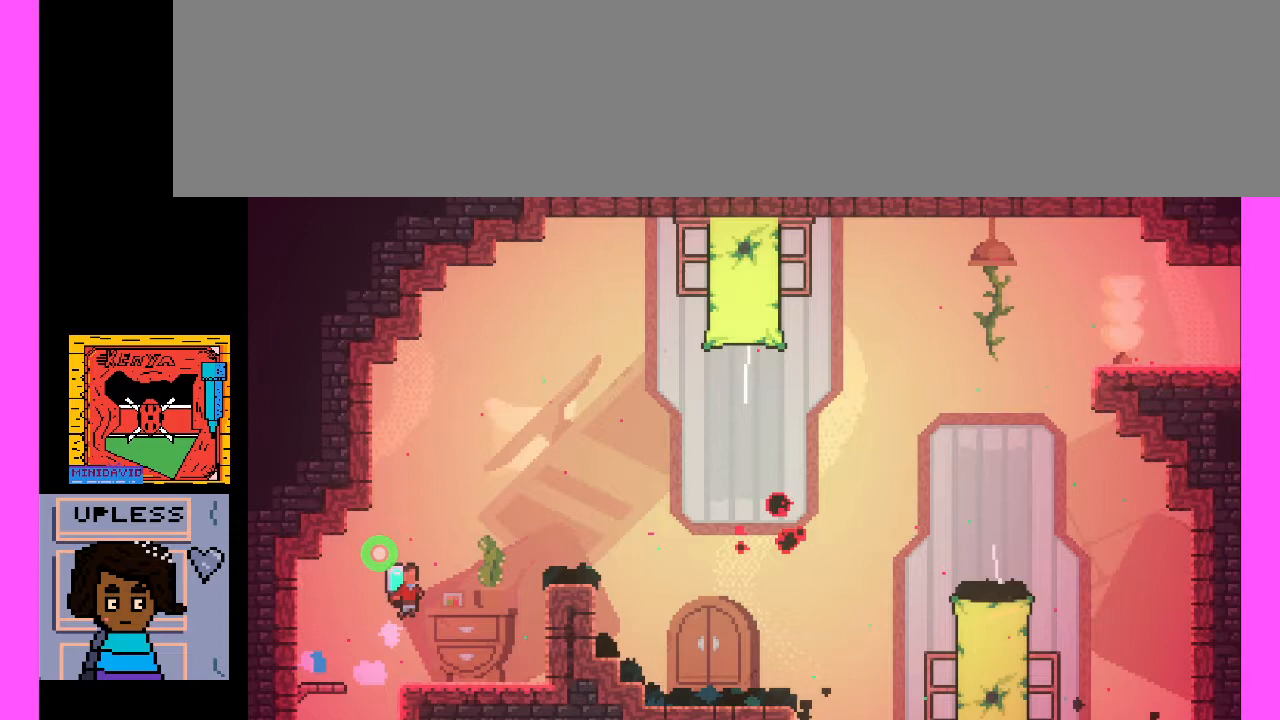
{"keys": ["c", "x"], "events": [[133, "c", "up"], [300, "c", "down"], [300, "x", "down"]]}
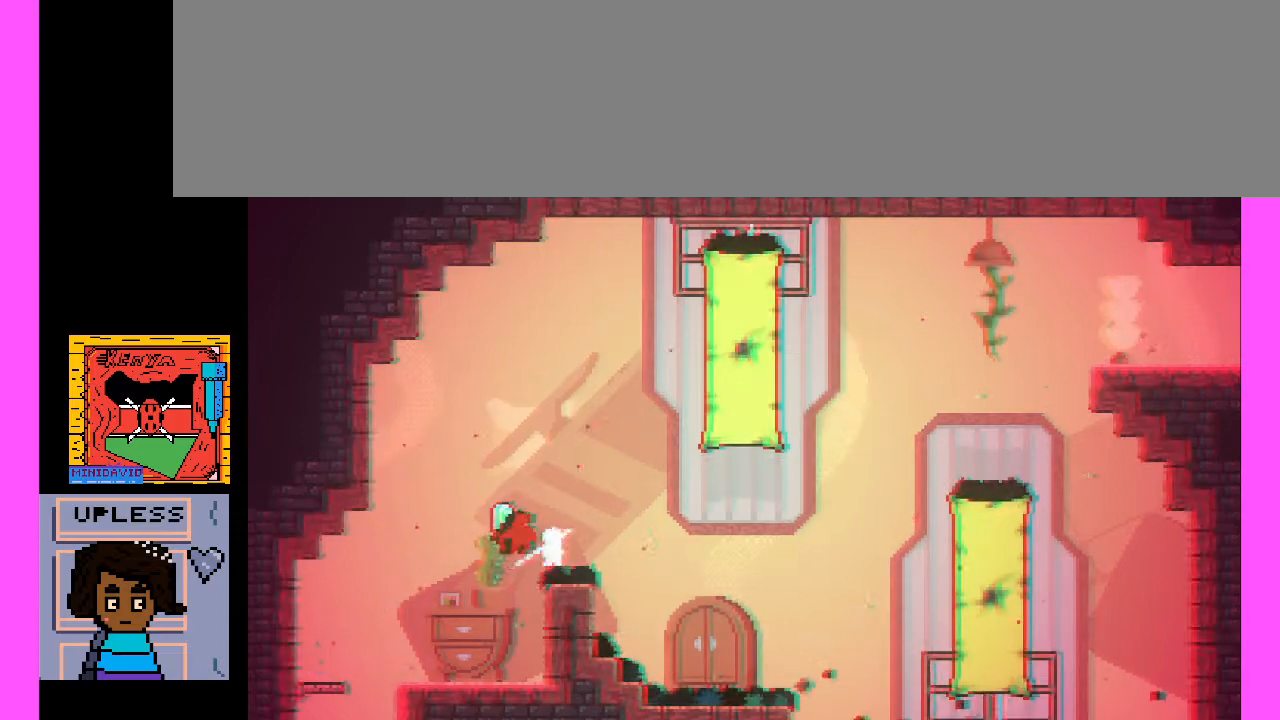
{"keys": [], "events": [[200, "c", "up"], [200, "x", "up"]]}
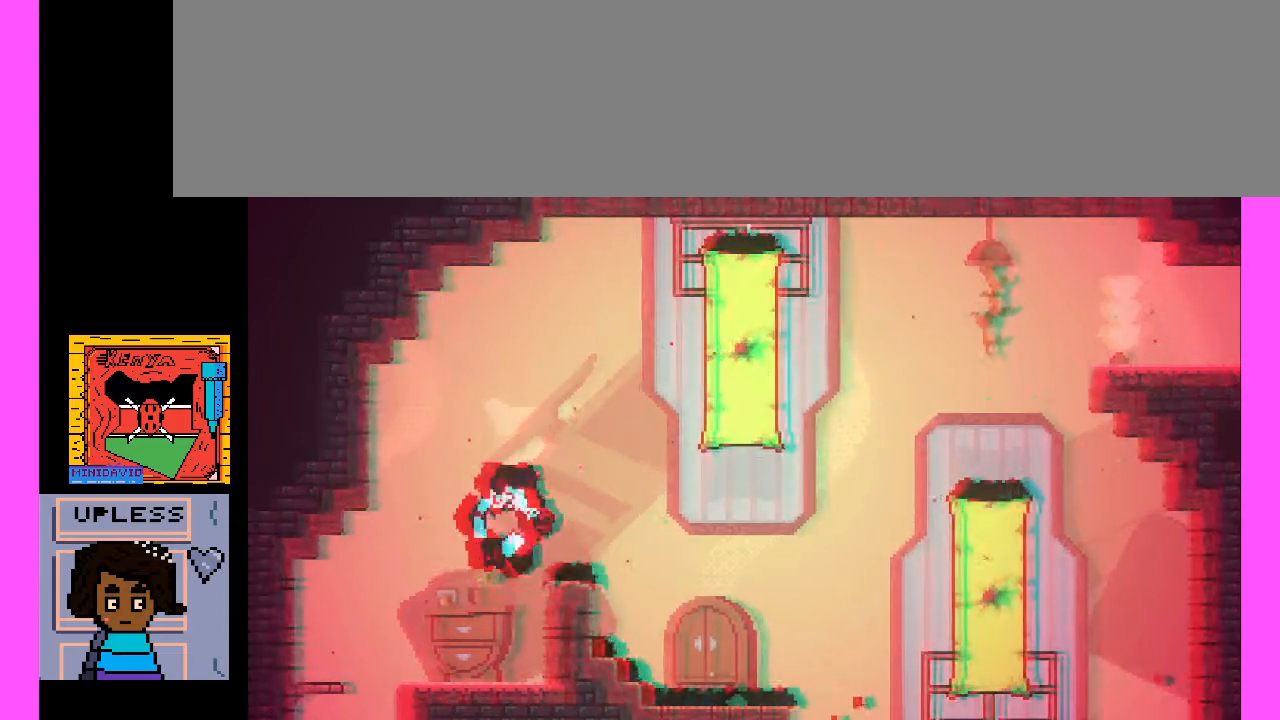
{"keys": [], "events": []}
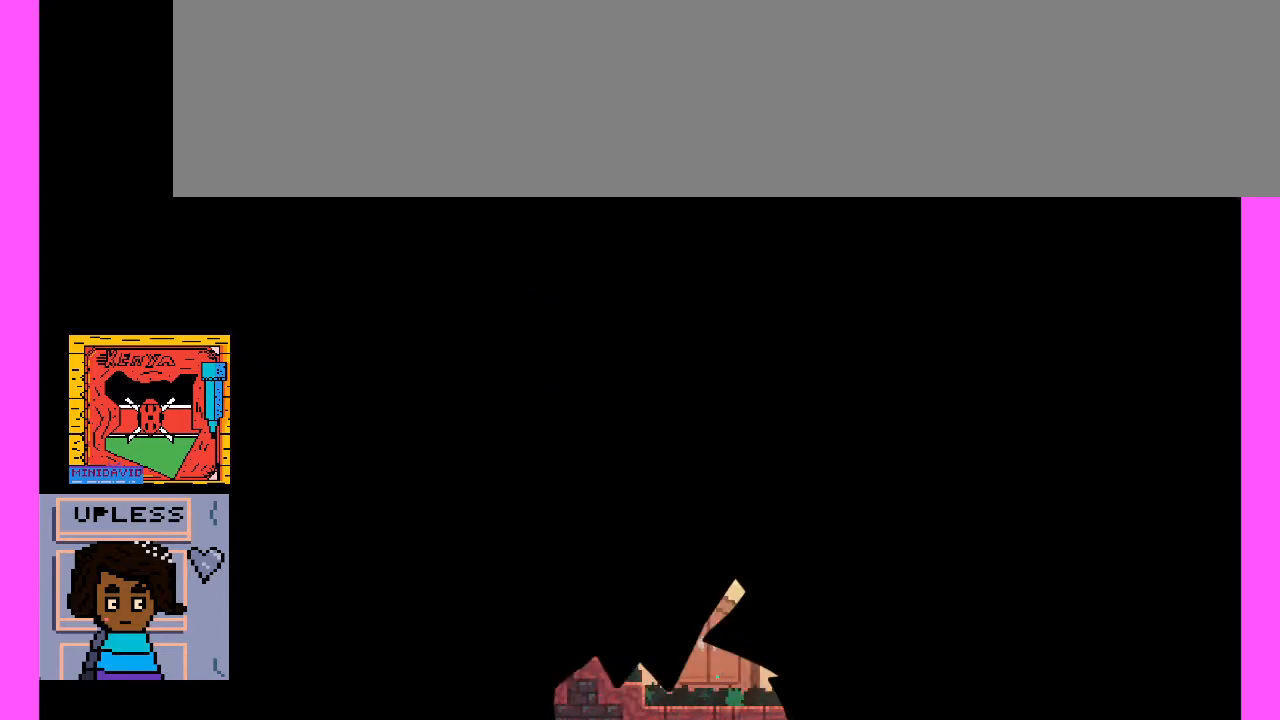
{"keys": [], "events": []}
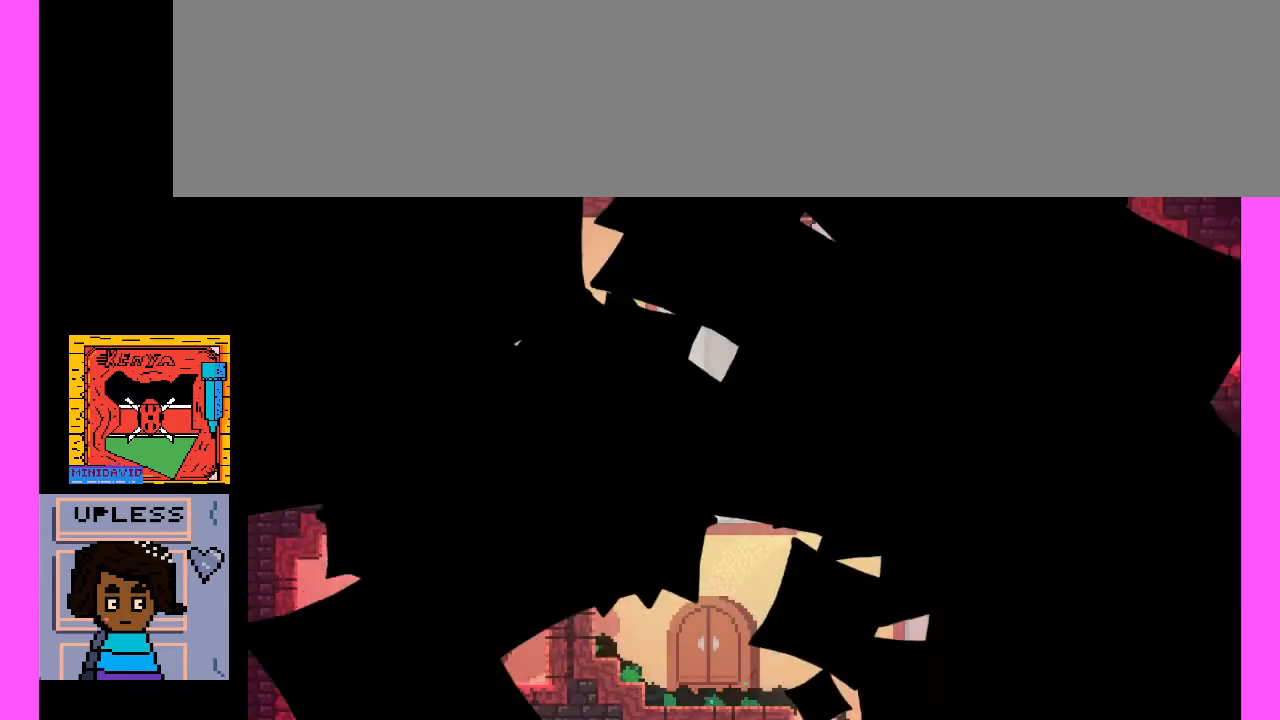
{"keys": ["c"], "events": [[400, "c", "down"]]}